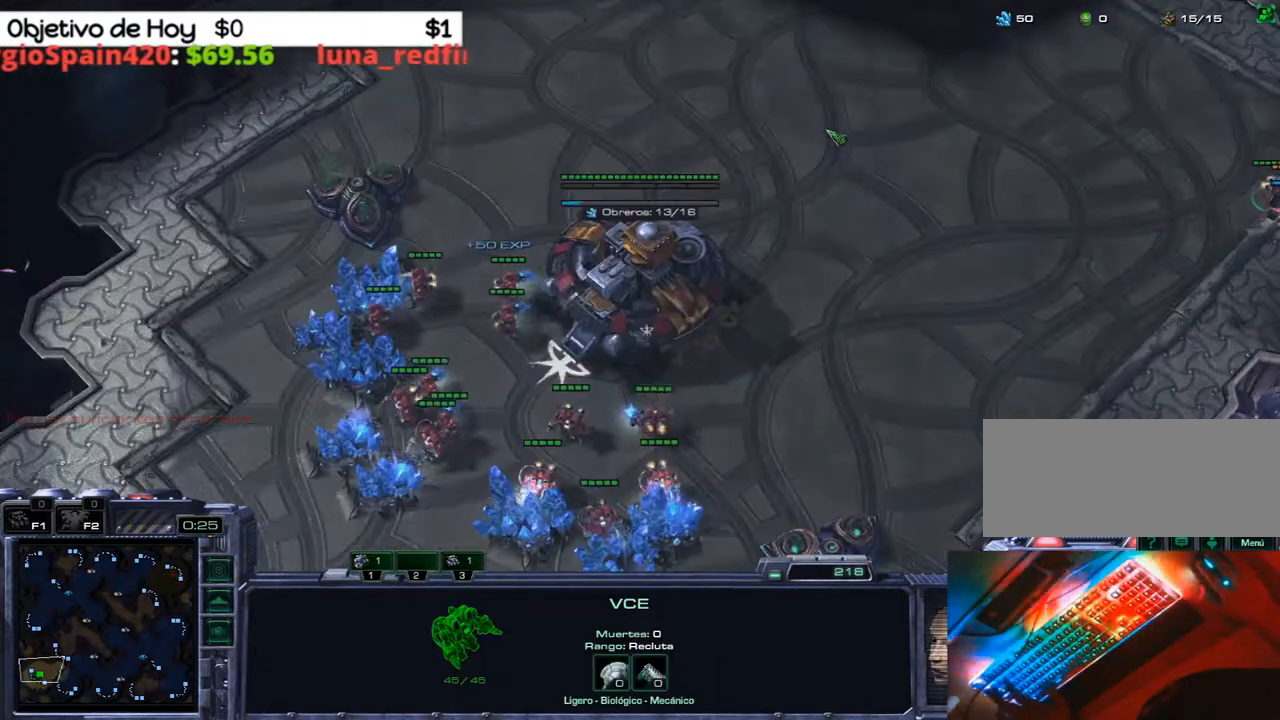
Gameplay with keyboard; each line is a JSON object with the keys held at the frame after it. "events" lists presses ("down") and releases ("up") of ".", "/", "0", "1", "2", "3", "4", "5", "6", "7", "8", "9", "a", "alt_l", "alt_r", "b", "backslash", "backspace", "c", "caps_lock", "comma", "ctrl_l", "ctrl_r", "d", "e", "equals", "f", "g", "h", "i", "j", "k", "l", "lbracket", "m", "minus", "n", "o", "p", "q", "quote", "r", "rbracket", "return", "s", "semicolon", "shift_l", "shift_r", "space", "super", "t", "tab", "tilde", "u", "v", "w", "x", "y" and "z" between this image and that frame as [ms after this image, input, new state], when the widget could be followed in between. No other keys are recorded. Mouse input is not recorded.
{"keys": ["1"], "events": [[17, "3", "down"], [117, "3", "up"], [200, "3", "down"], [300, "1", "down"], [300, "3", "up"], [383, "1", "up"], [450, "1", "down"]]}
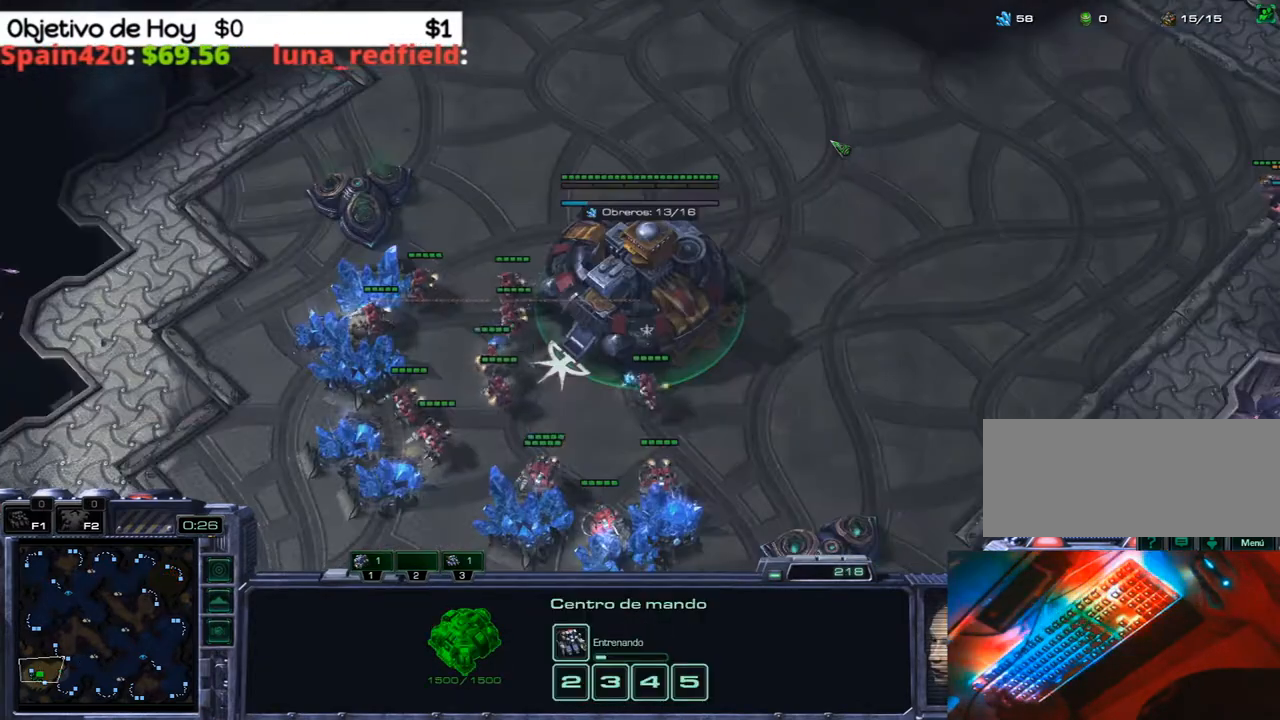
{"keys": [], "events": [[67, "1", "up"], [133, "3", "down"], [217, "3", "up"], [317, "3", "down"], [450, "1", "down"], [450, "3", "up"], [500, "1", "up"]]}
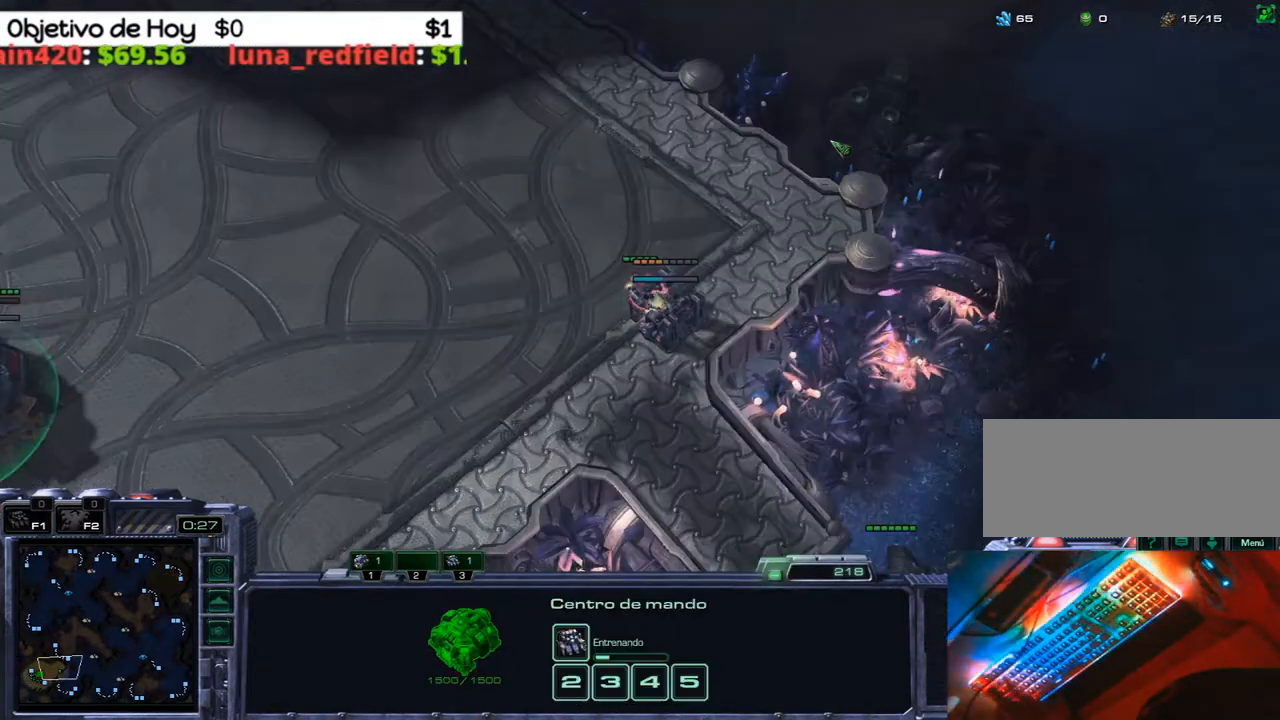
{"keys": ["1", "3"], "events": [[83, "1", "down"], [183, "1", "up"], [283, "3", "down"], [367, "3", "up"], [417, "3", "down"], [467, "1", "down"]]}
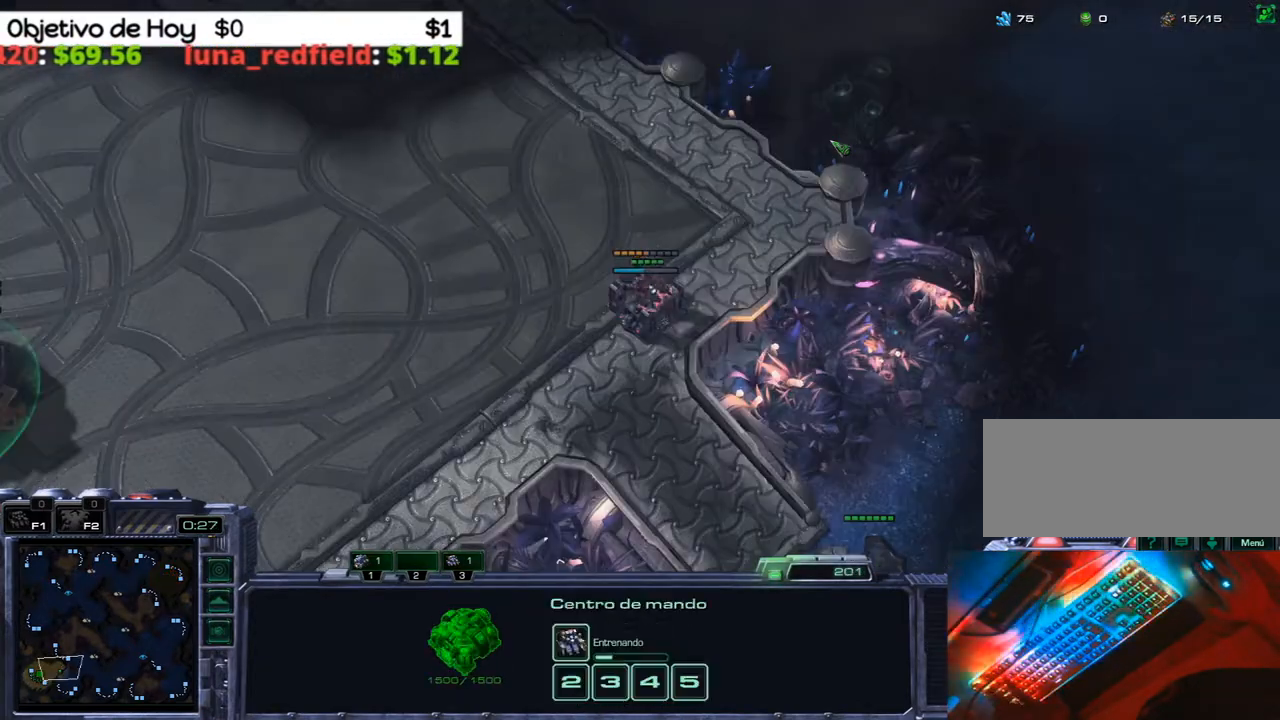
{"keys": [], "events": [[17, "3", "up"], [67, "1", "up"], [167, "1", "down"], [250, "1", "up"], [333, "3", "down"], [433, "3", "up"]]}
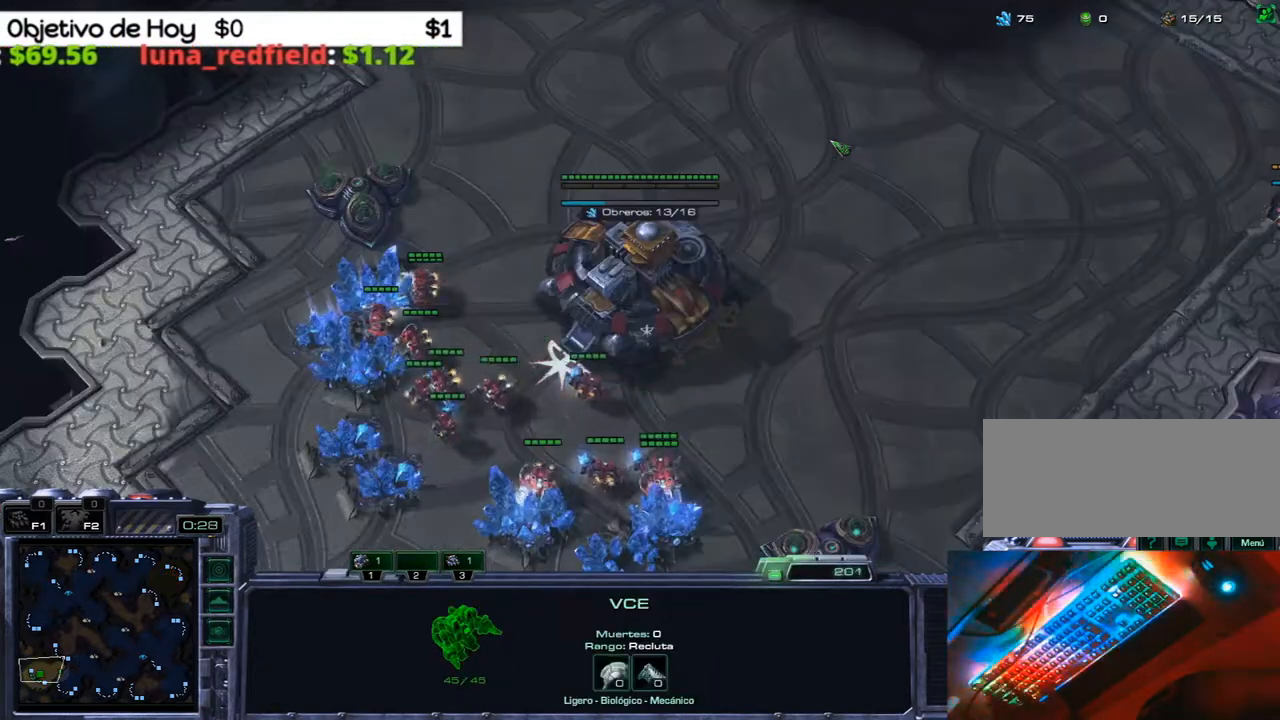
{"keys": [], "events": [[33, "3", "down"], [117, "3", "up"], [167, "1", "down"], [300, "1", "up"], [400, "1", "down"], [500, "1", "up"]]}
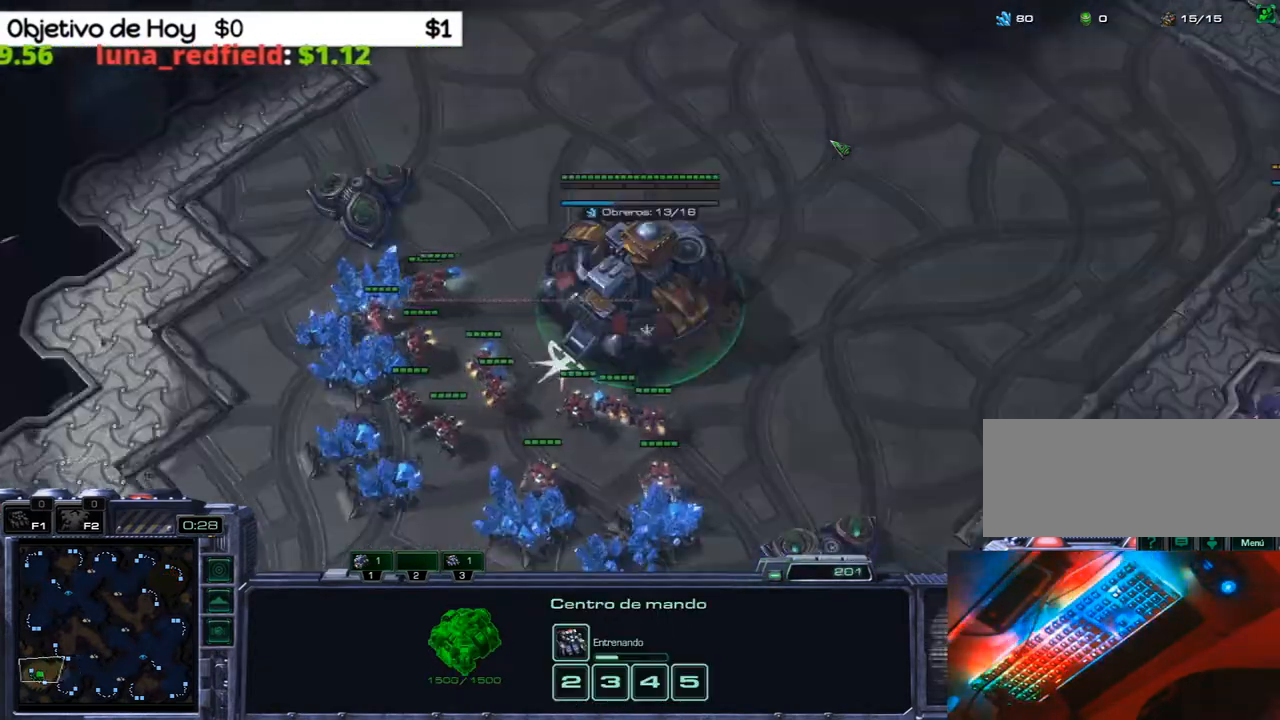
{"keys": [], "events": [[100, "1", "down"], [183, "1", "up"], [317, "1", "down"], [417, "1", "up"]]}
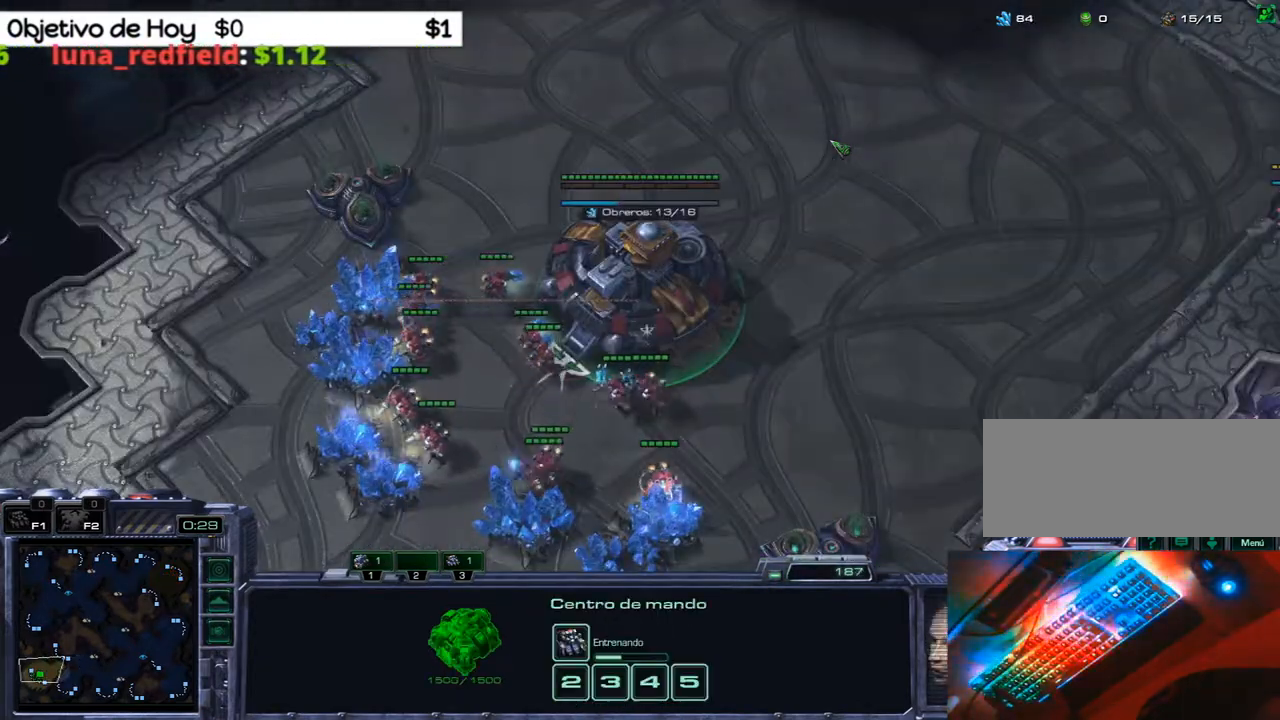
{"keys": ["1", "3"], "events": [[17, "1", "down"], [150, "1", "up"], [250, "1", "down"], [333, "1", "up"], [433, "1", "down"], [500, "3", "down"]]}
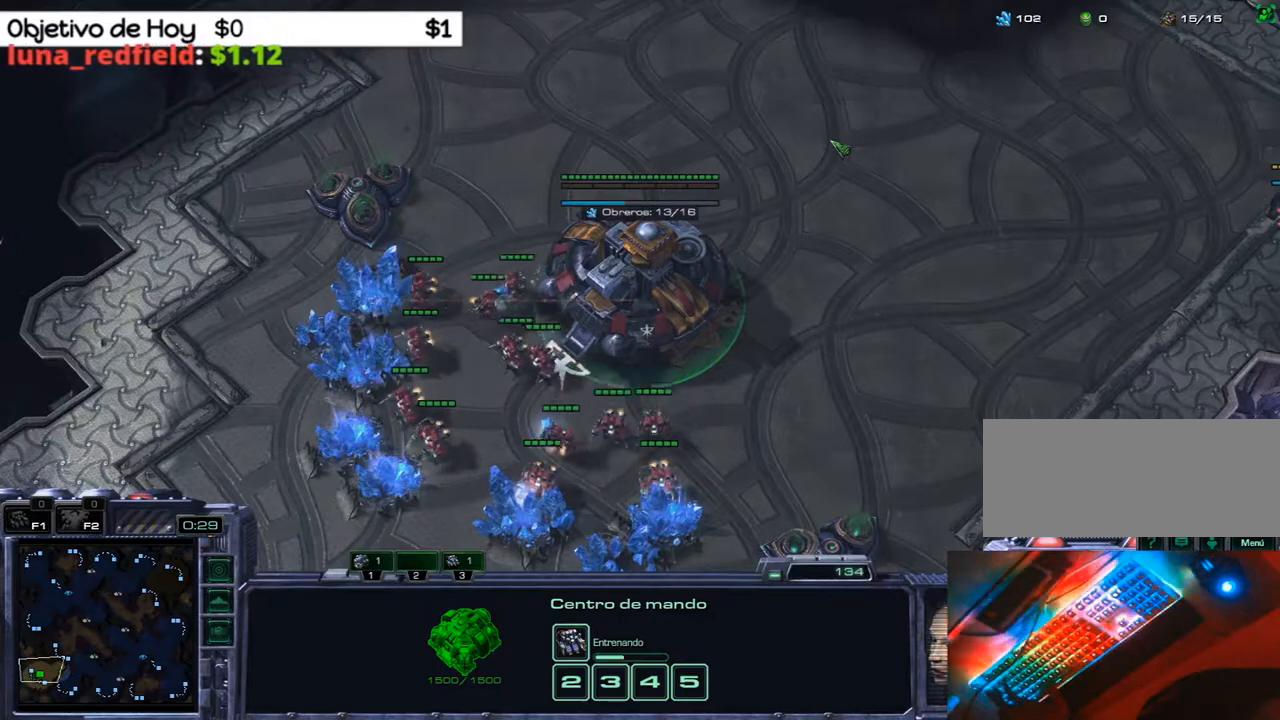
{"keys": ["3"], "events": [[33, "1", "up"], [117, "3", "up"], [183, "3", "down"], [267, "3", "up"], [367, "3", "down"]]}
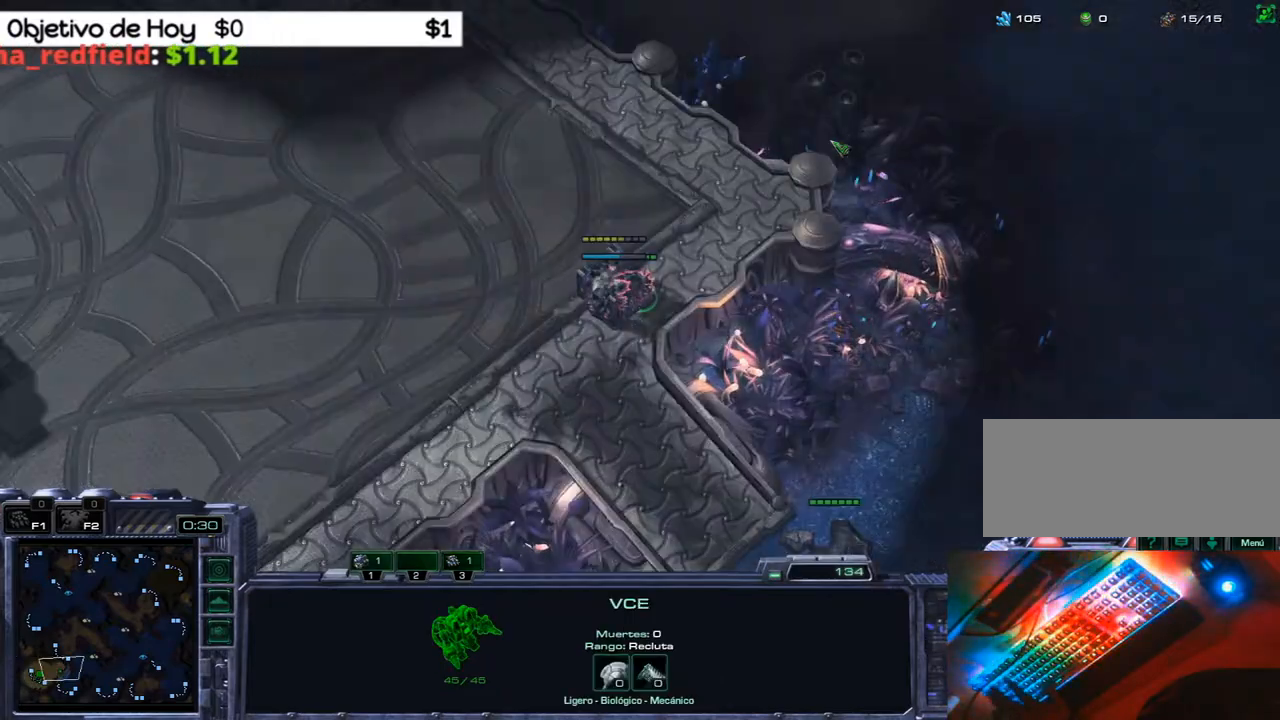
{"keys": [], "events": [[17, "1", "down"], [17, "3", "up"], [133, "1", "up"], [183, "1", "down"], [333, "1", "up"], [367, "3", "down"], [467, "3", "up"]]}
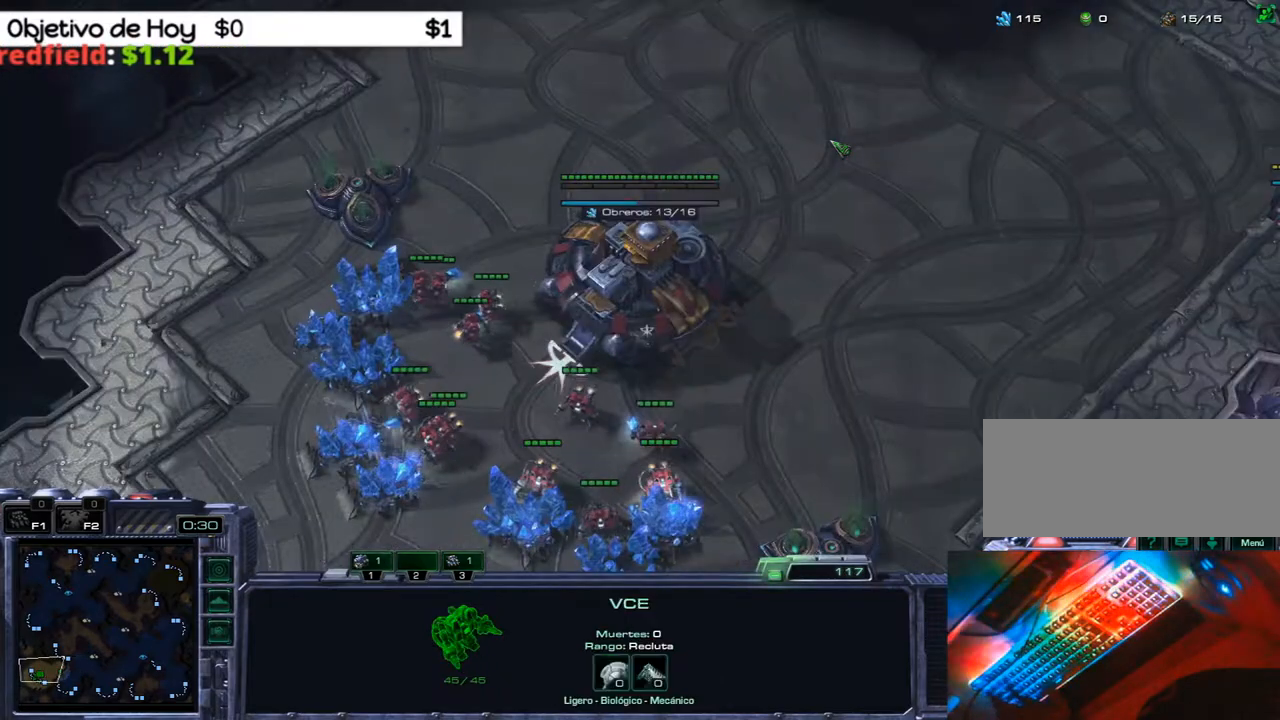
{"keys": [], "events": [[33, "3", "down"], [167, "1", "down"], [167, "3", "up"], [267, "1", "up"], [367, "1", "down"], [367, "3", "down"], [450, "1", "up"], [450, "3", "up"]]}
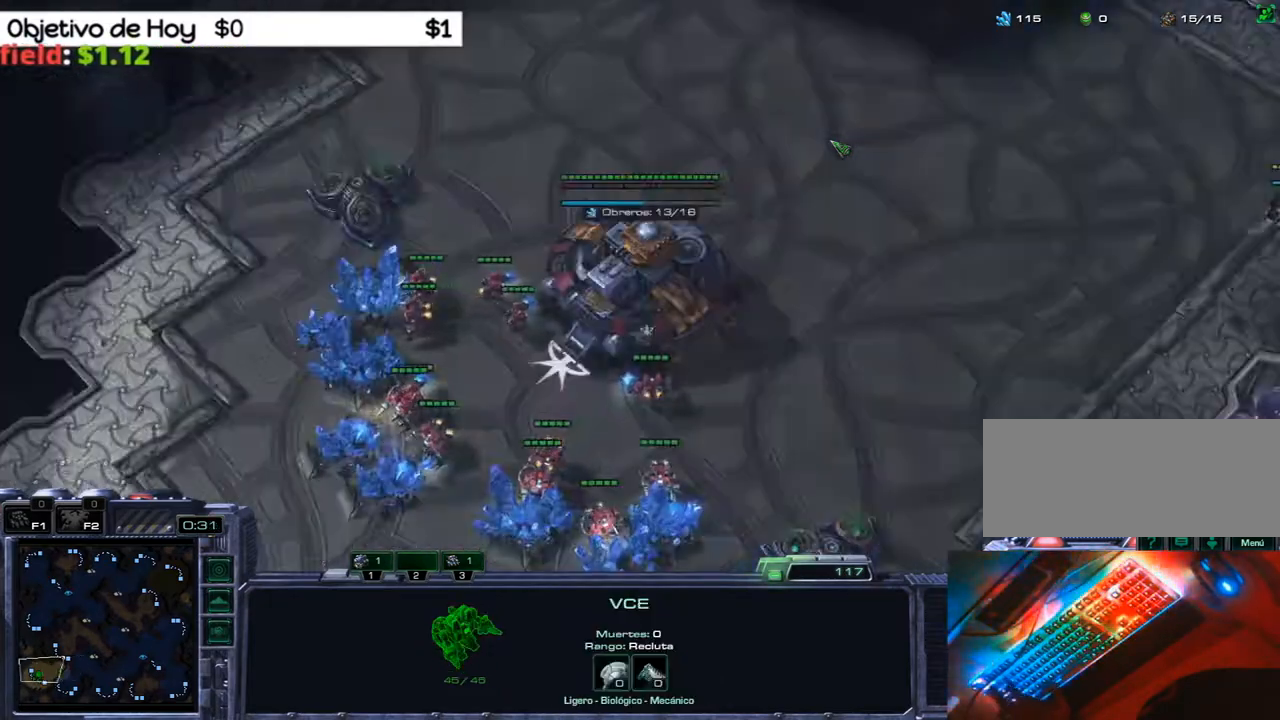
{"keys": [], "events": [[50, "3", "down"], [133, "3", "up"], [183, "1", "down"], [317, "1", "up"], [417, "3", "down"], [467, "3", "up"]]}
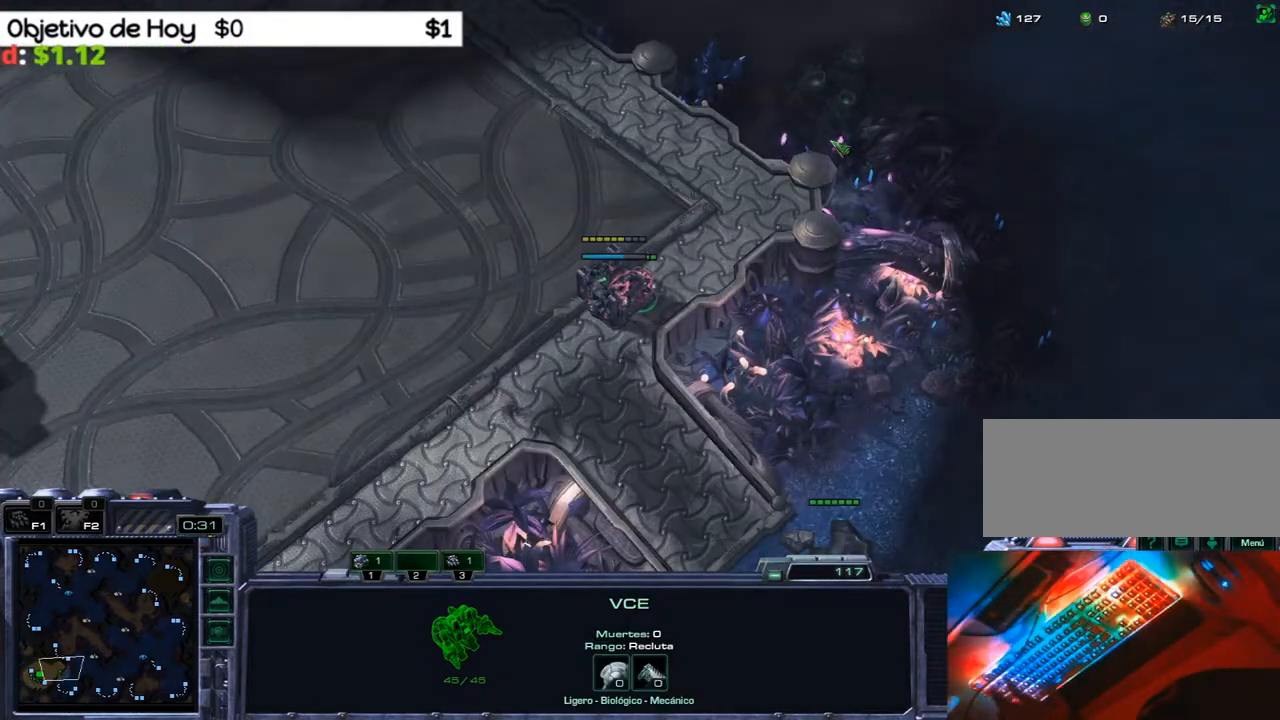
{"keys": ["1"], "events": [[67, "3", "down"], [200, "1", "down"], [200, "3", "up"], [300, "1", "up"], [383, "1", "down"]]}
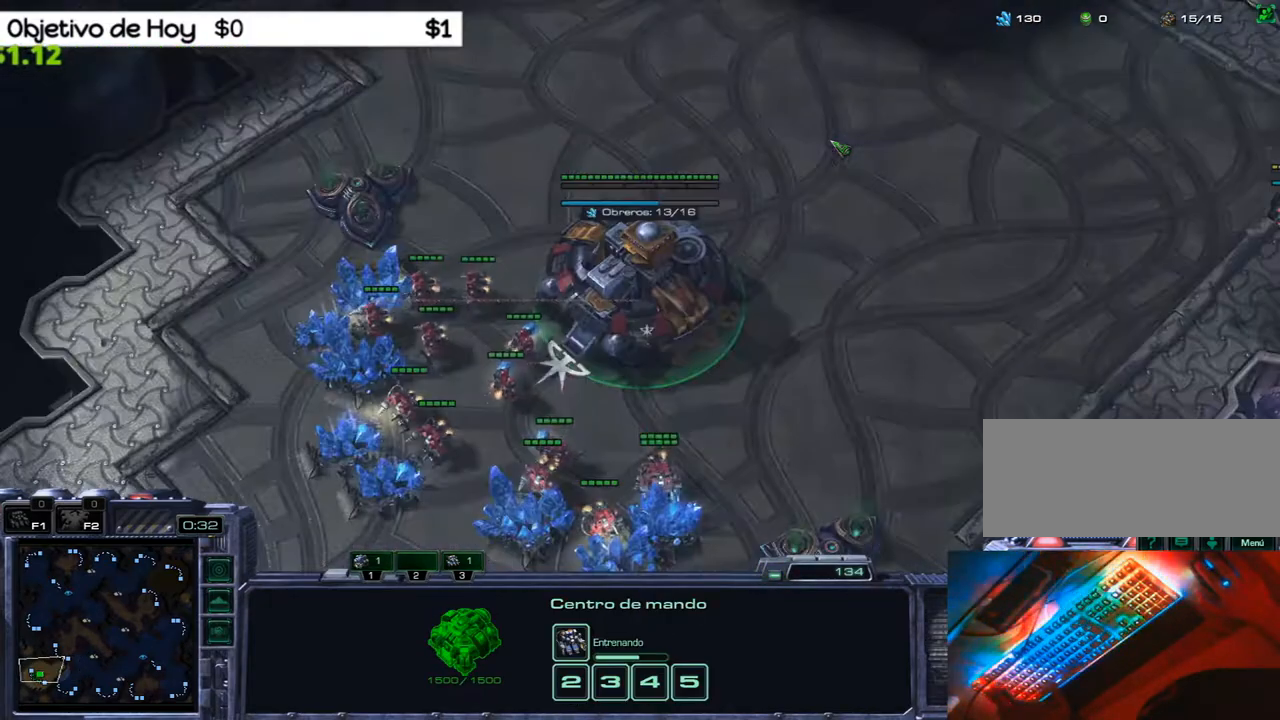
{"keys": ["1"], "events": [[33, "1", "up"], [33, "3", "down"], [133, "3", "up"], [217, "3", "down"], [317, "1", "down"], [350, "3", "up"], [450, "1", "up"], [500, "1", "down"]]}
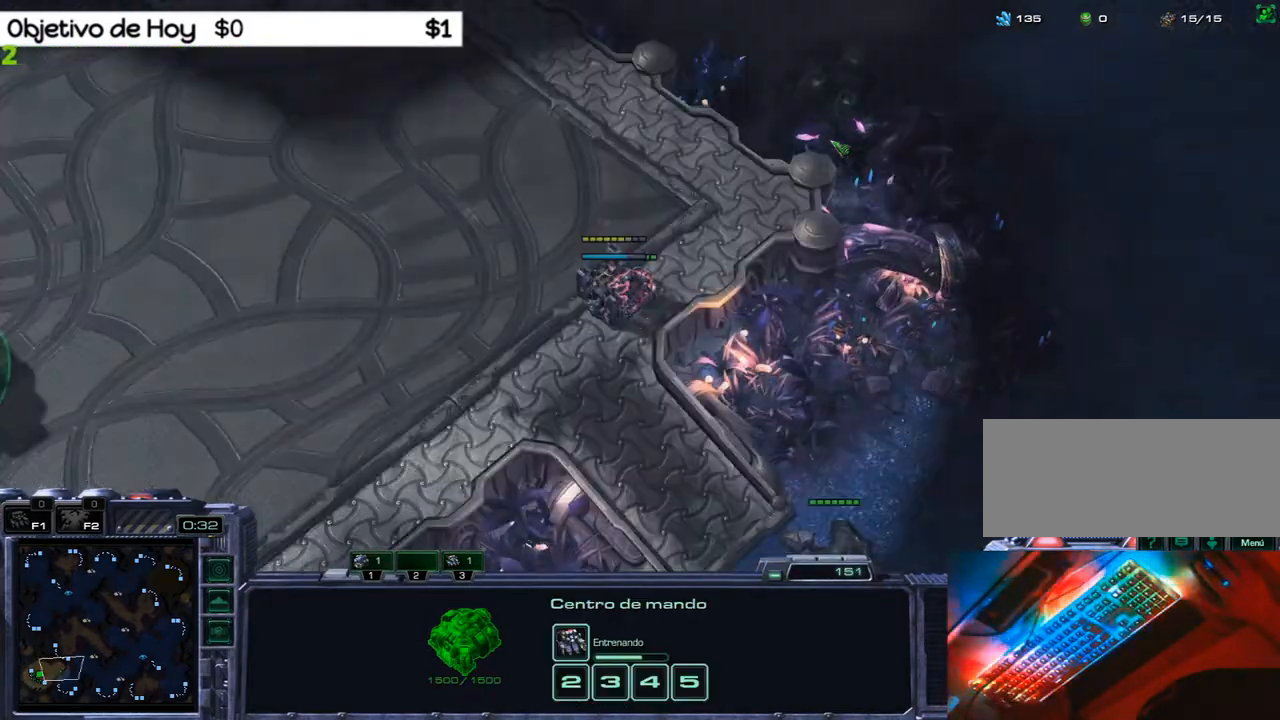
{"keys": ["1"], "events": [[150, "1", "up"], [150, "3", "down"], [283, "3", "up"], [317, "3", "down"], [417, "1", "down"], [467, "3", "up"]]}
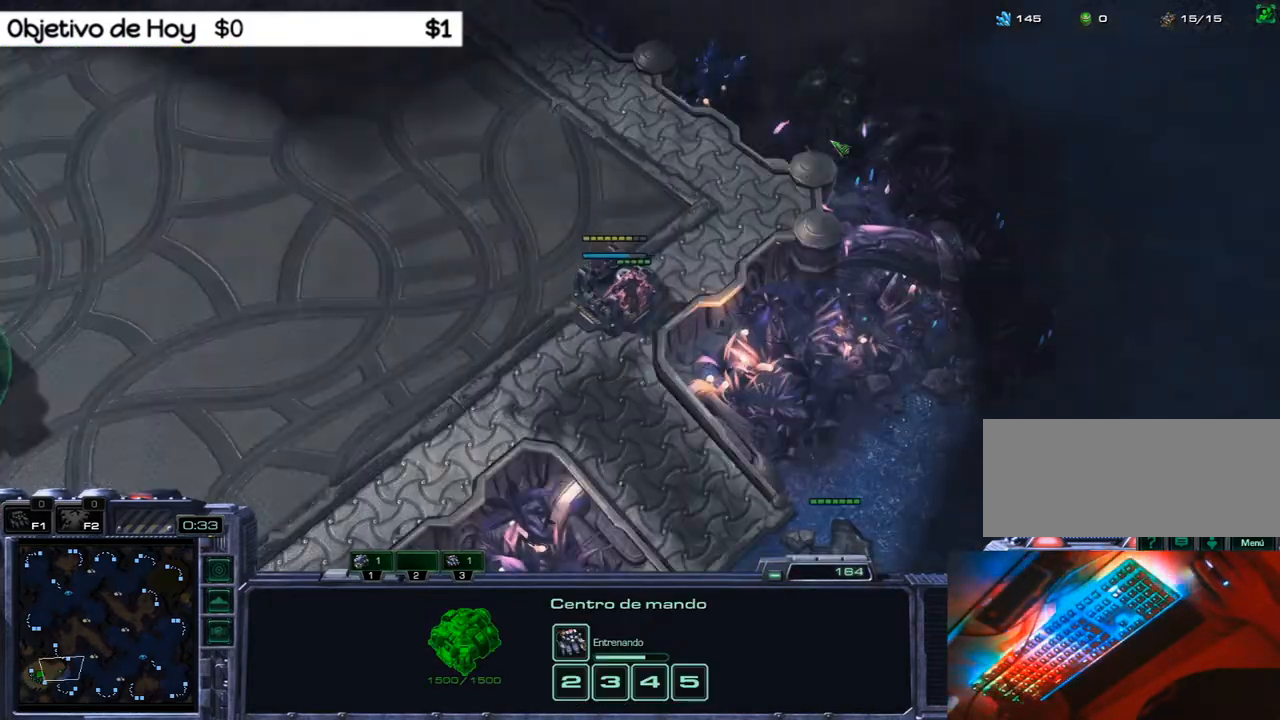
{"keys": ["3"], "events": [[67, "1", "up"], [100, "1", "down"], [200, "1", "up"], [300, "1", "down"], [383, "1", "up"], [433, "3", "down"]]}
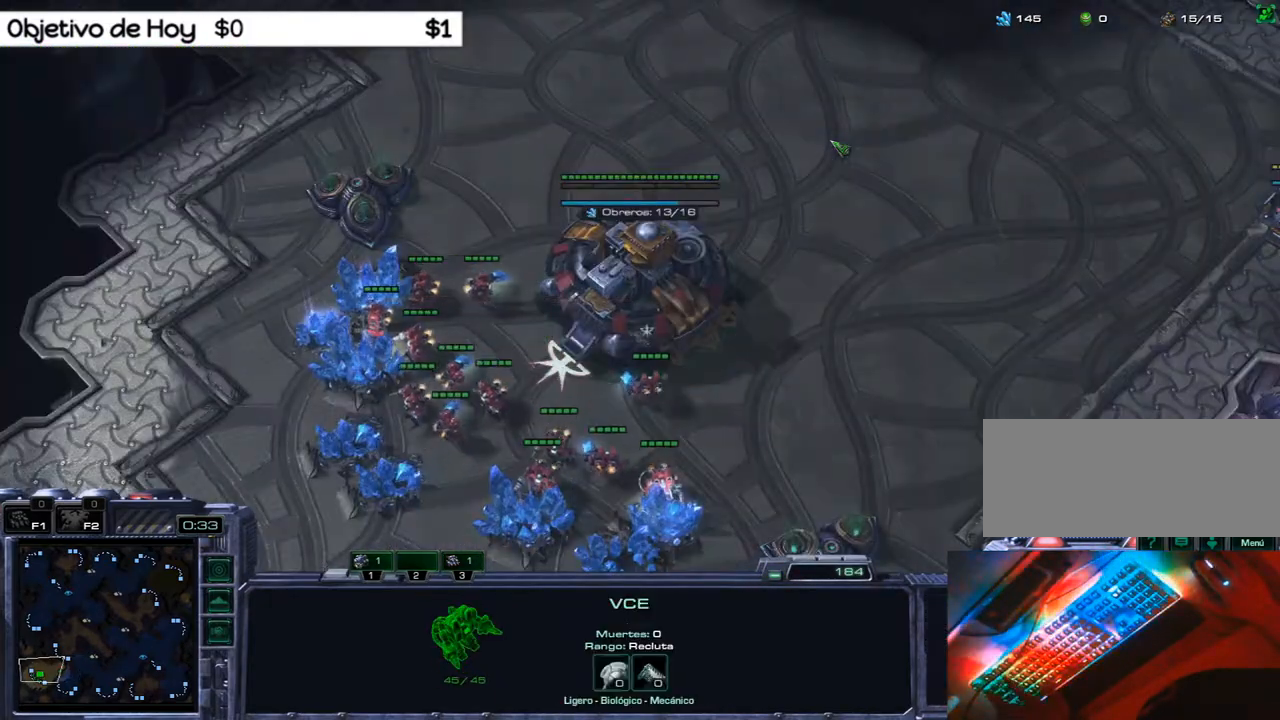
{"keys": ["1", "3"], "events": [[83, "1", "down"], [83, "3", "up"], [167, "1", "up"], [267, "1", "down"], [350, "1", "up"], [400, "3", "down"], [500, "1", "down"]]}
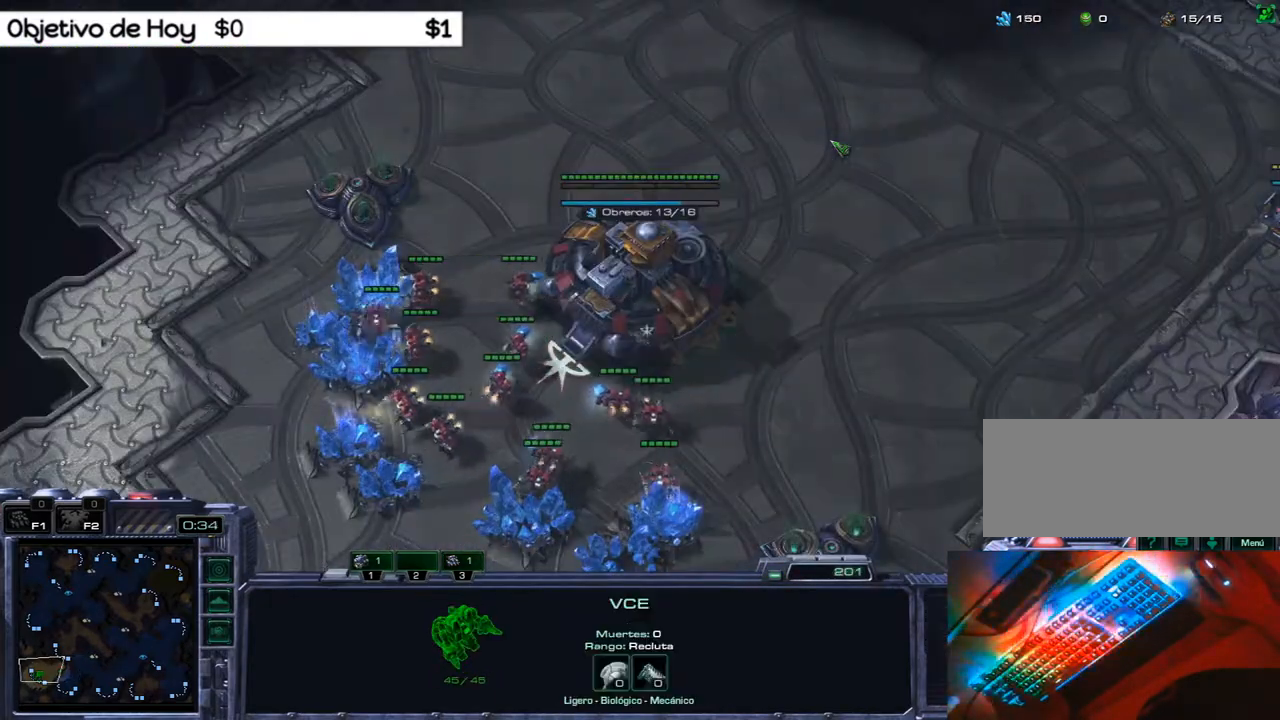
{"keys": [], "events": [[50, "3", "up"], [100, "1", "up"], [183, "1", "down"], [283, "1", "up"], [367, "1", "down"], [467, "1", "up"]]}
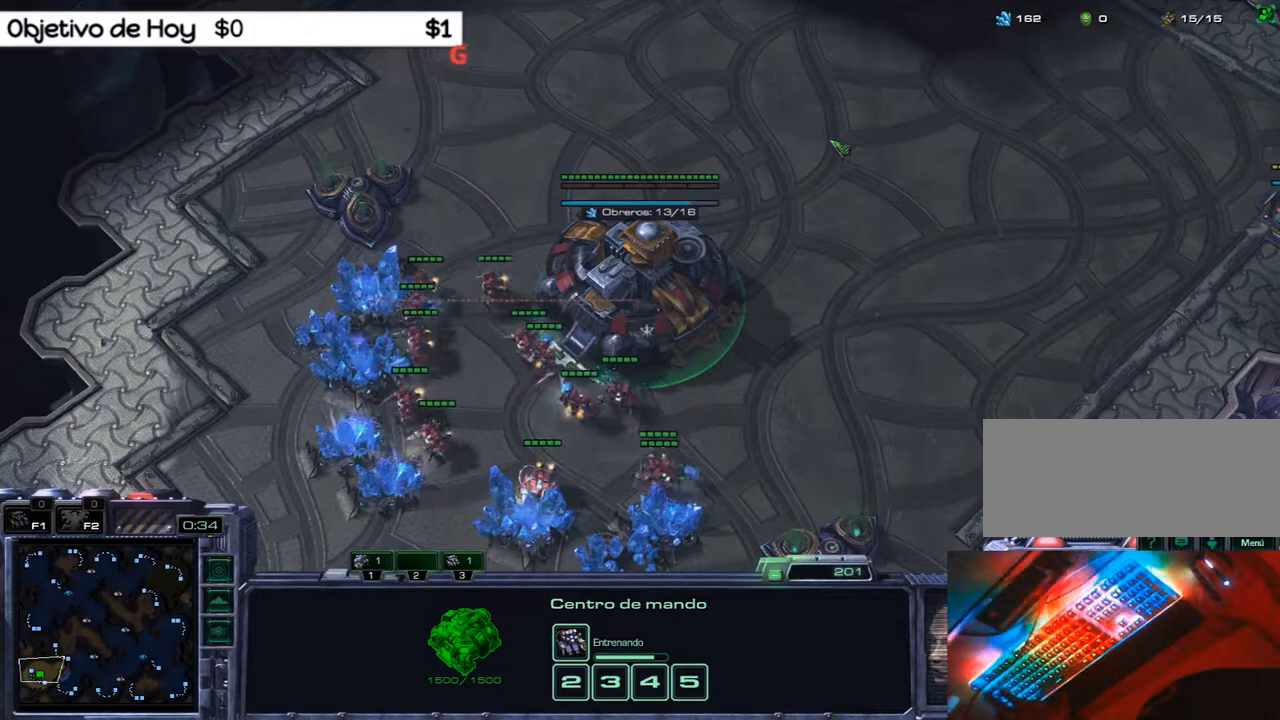
{"keys": [], "events": [[17, "1", "down"], [100, "1", "up"], [200, "q", "down"], [333, "3", "down"], [333, "q", "up"], [433, "3", "up"]]}
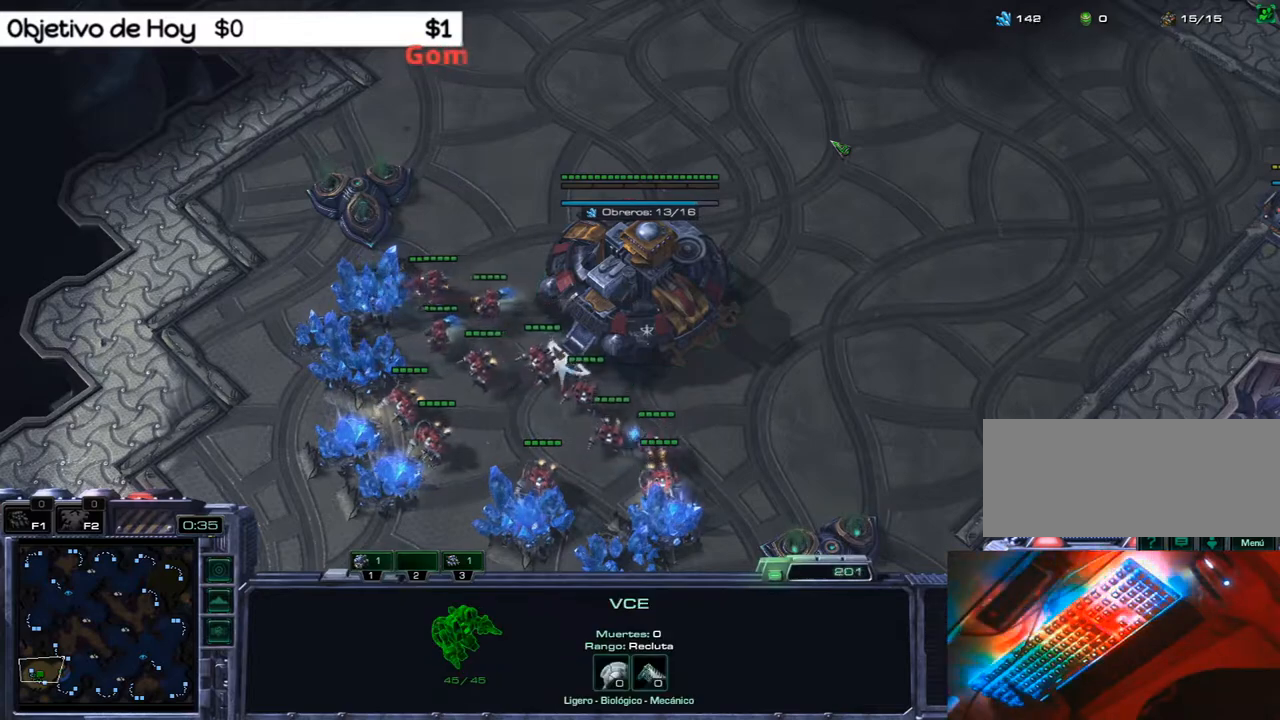
{"keys": [], "events": [[33, "3", "down"], [67, "3", "up"], [133, "3", "down"], [217, "3", "up"], [317, "3", "down"], [450, "3", "up"]]}
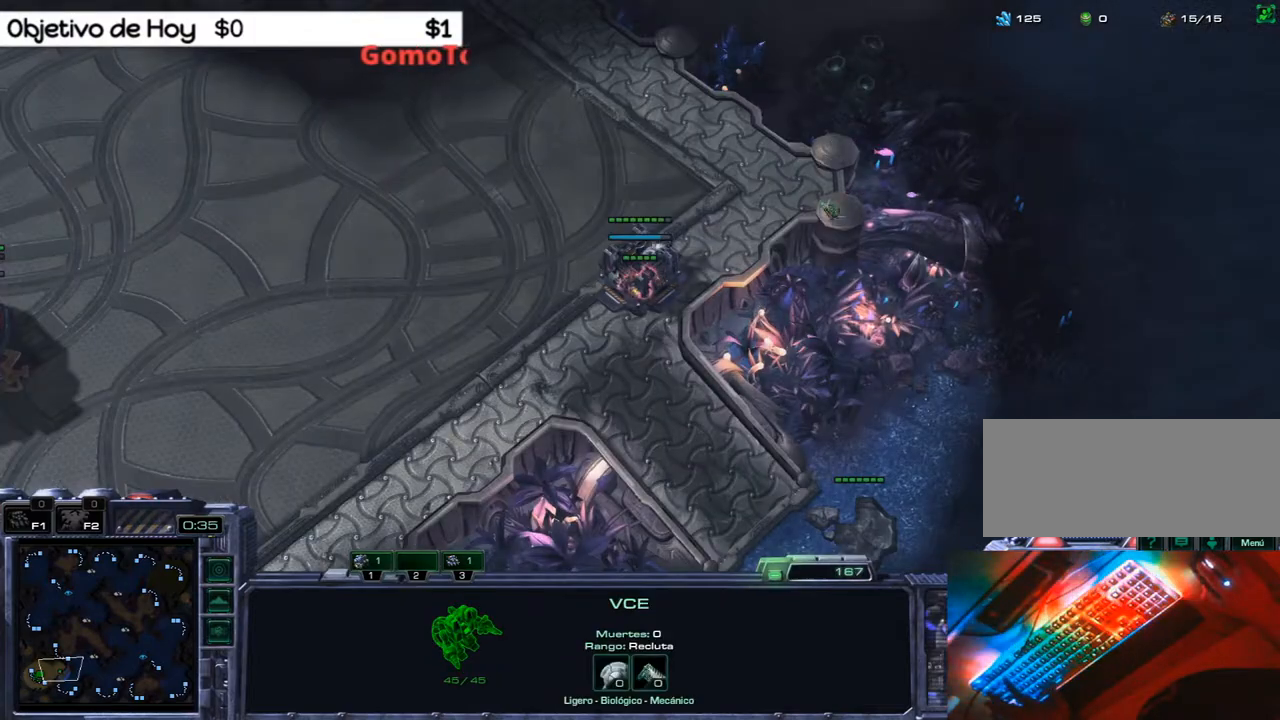
{"keys": ["shift_l"], "events": [[283, "shift_l", "down"]]}
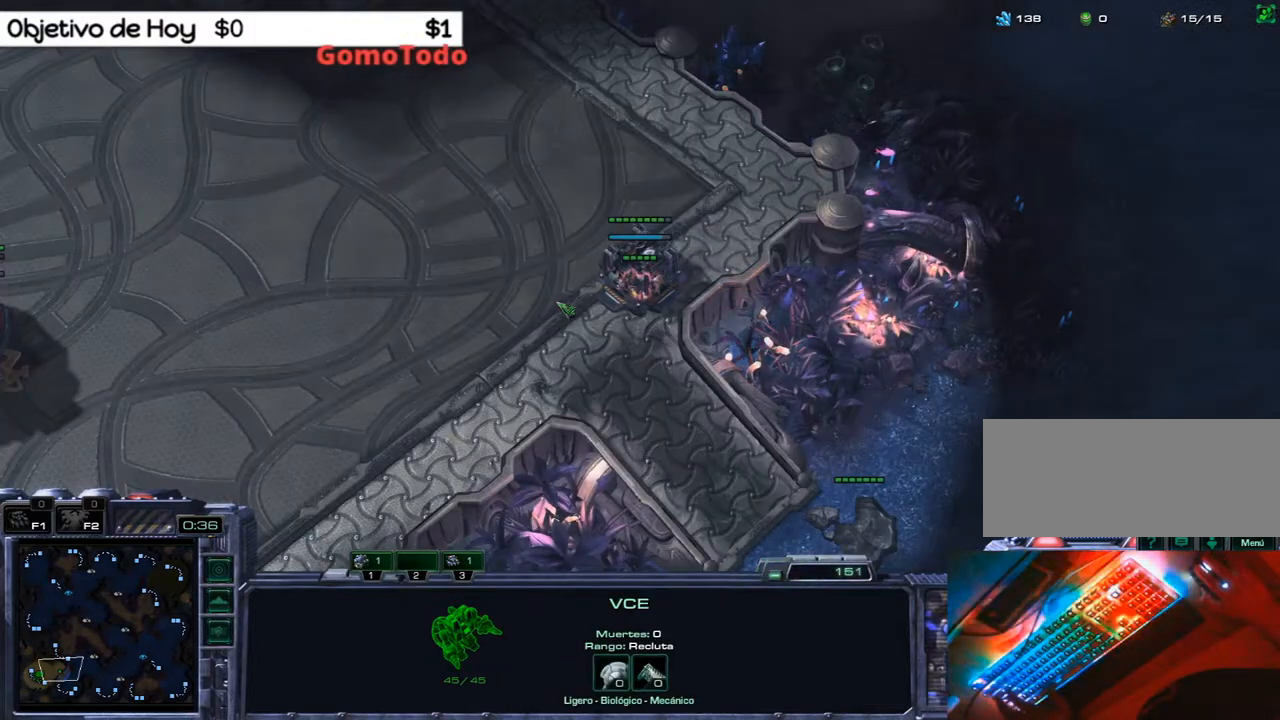
{"keys": [], "events": [[250, "shift_l", "up"]]}
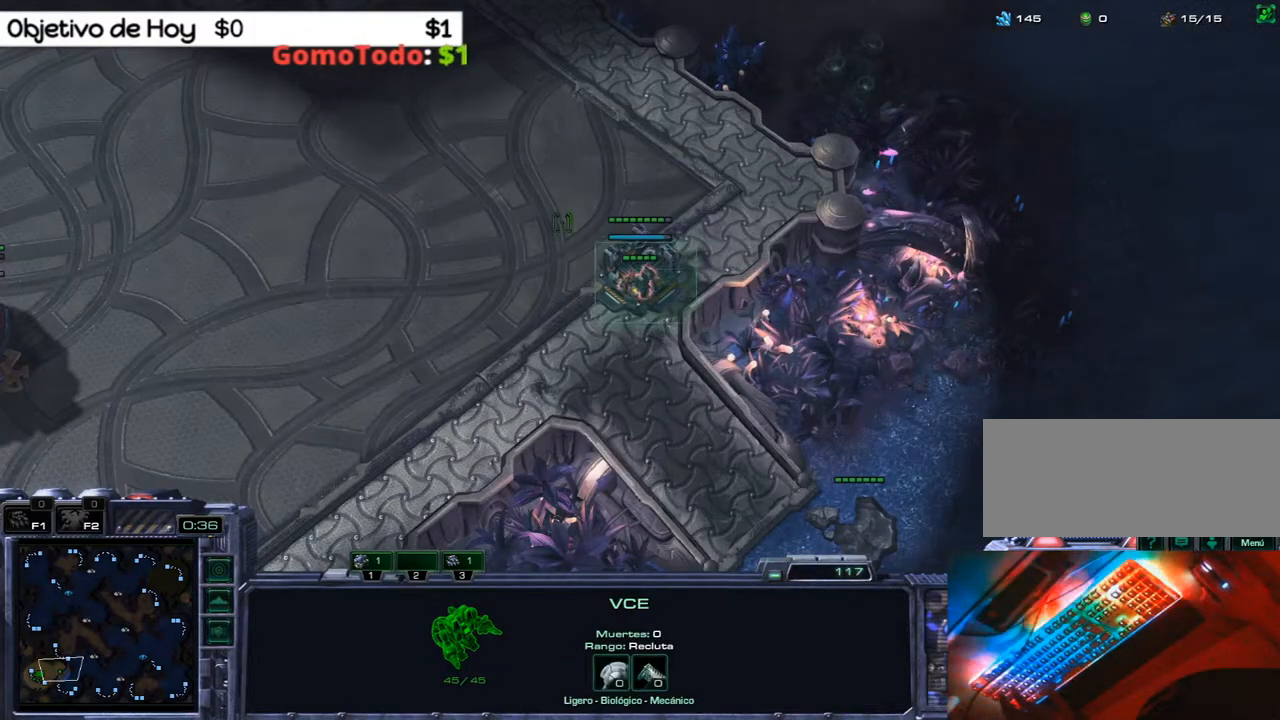
{"keys": ["shift_l"], "events": [[117, "shift_l", "down"]]}
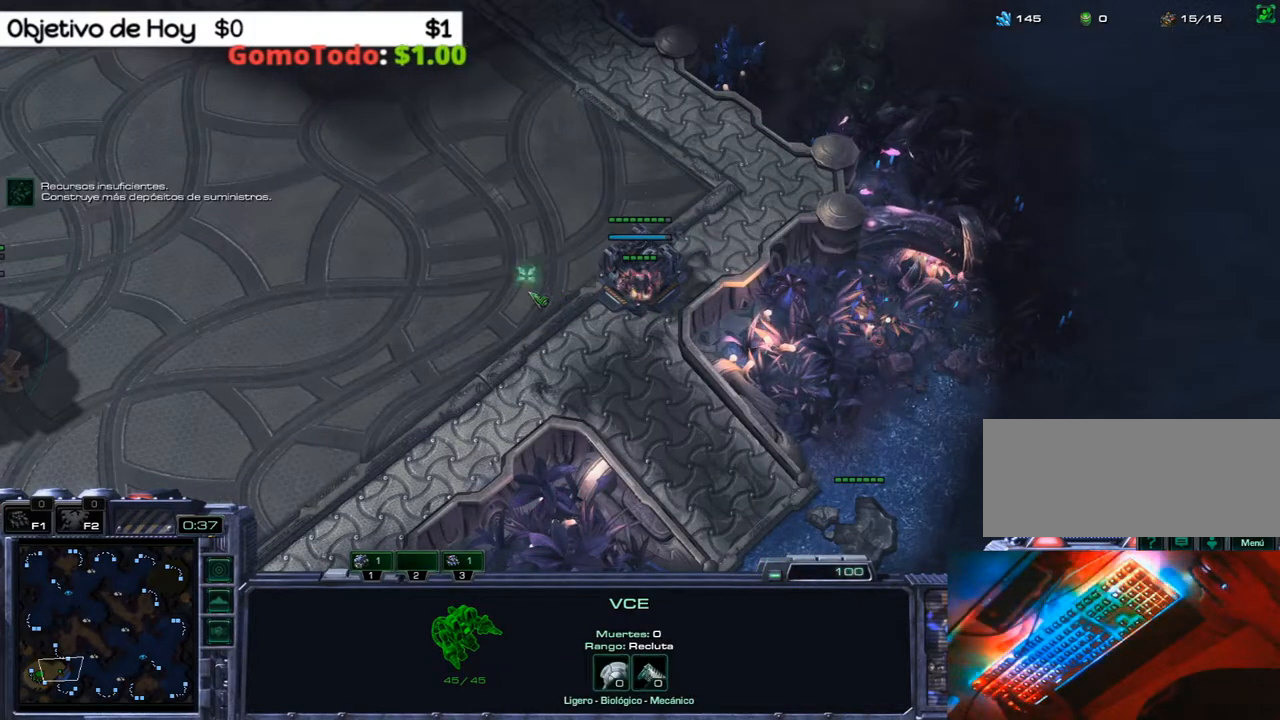
{"keys": ["shift_l"], "events": []}
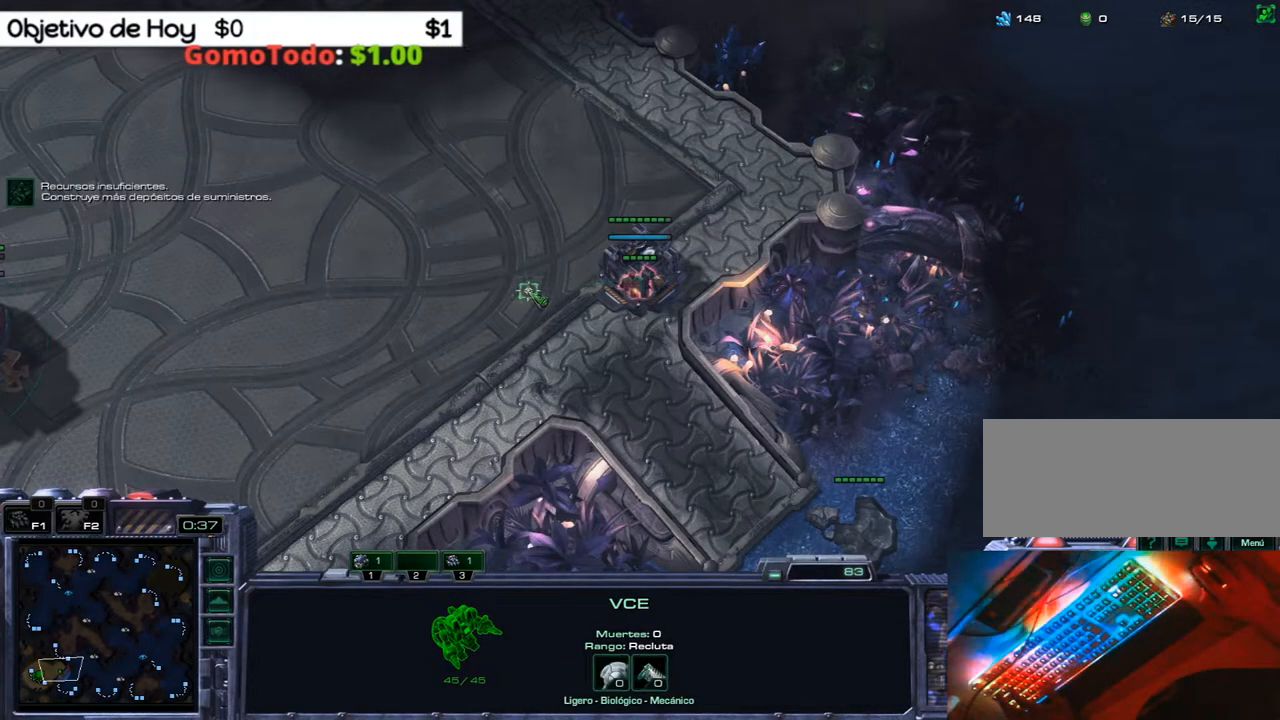
{"keys": ["w"], "events": [[17, "shift_l", "up"], [383, "w", "down"]]}
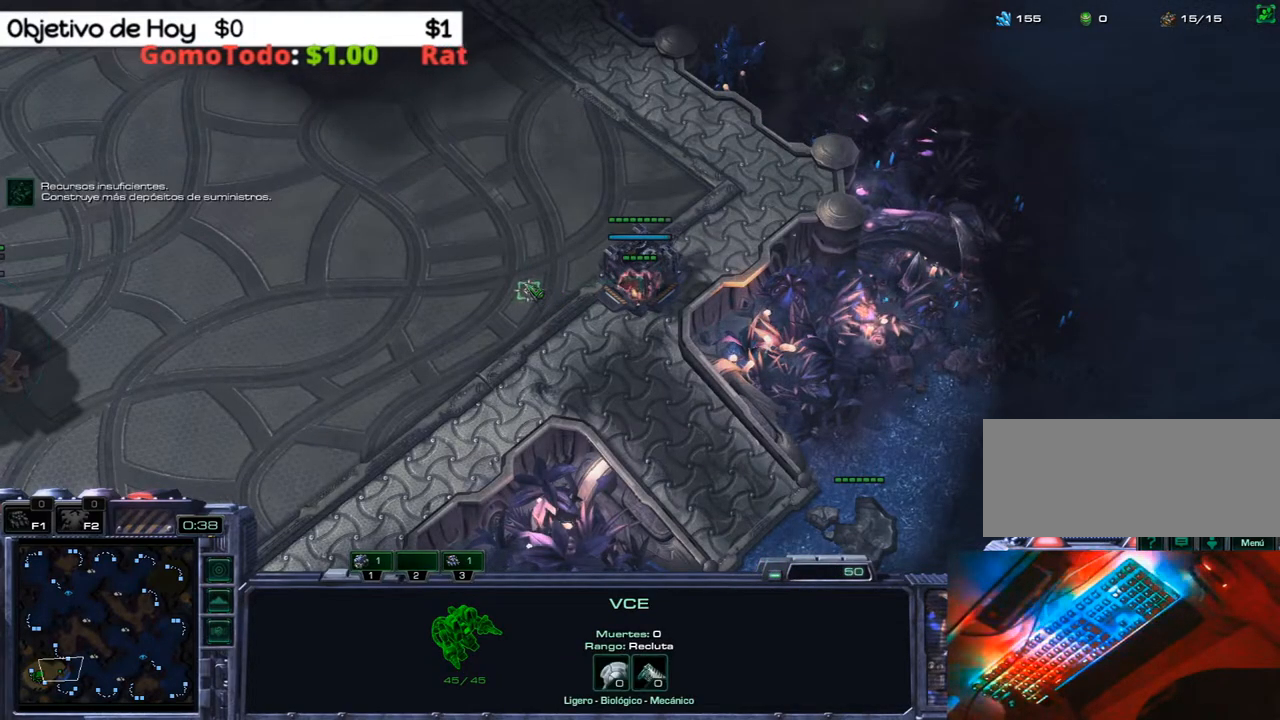
{"keys": ["a"], "events": [[33, "a", "down"], [133, "w", "up"], [217, "a", "up"], [300, "a", "down"], [400, "a", "up"], [467, "a", "down"]]}
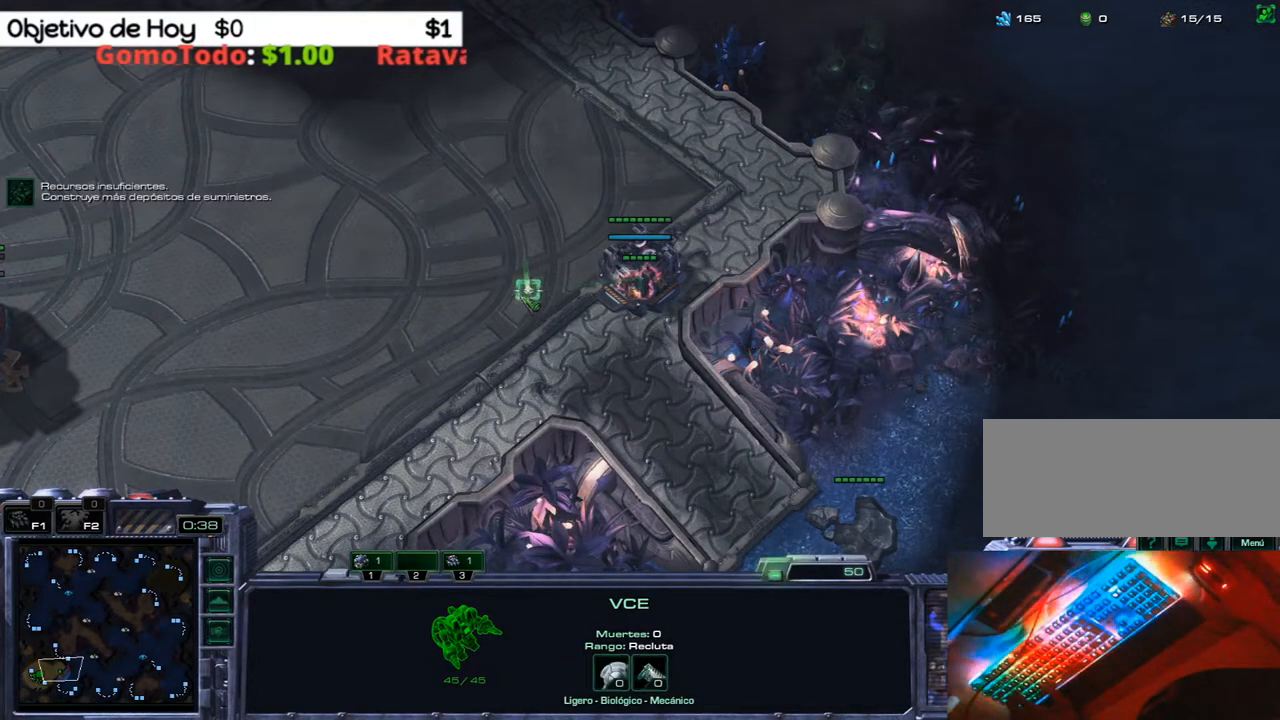
{"keys": [], "events": [[83, "a", "up"], [183, "a", "down"], [283, "a", "up"], [367, "a", "down"], [467, "a", "up"]]}
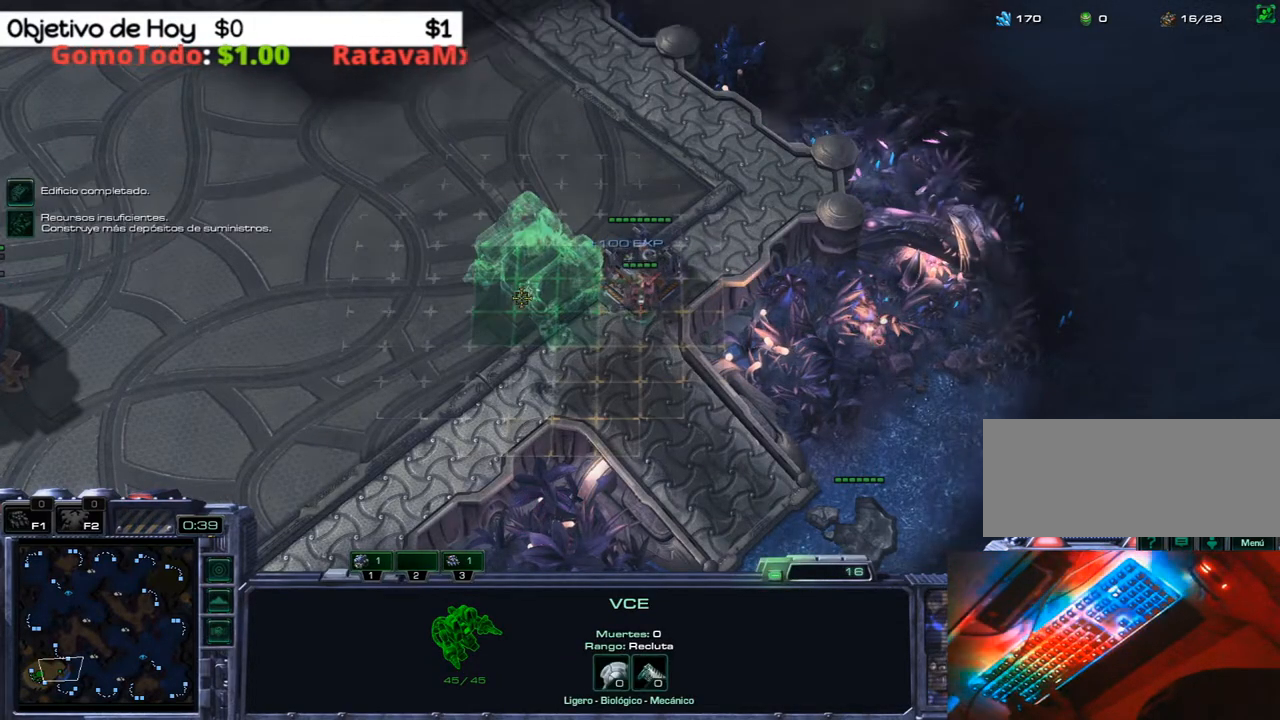
{"keys": ["1", "2"], "events": [[67, "a", "down"], [117, "a", "up"], [333, "3", "down"], [383, "2", "down"], [483, "1", "down"], [483, "3", "up"]]}
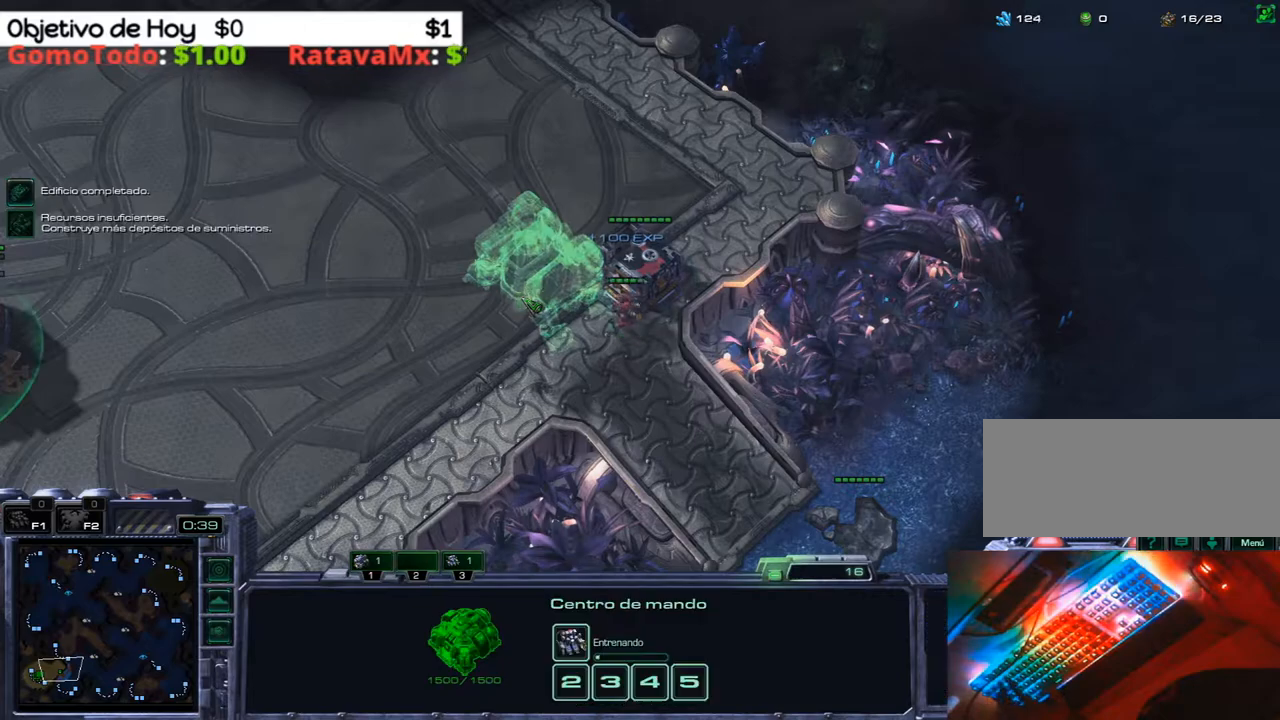
{"keys": [], "events": [[33, "2", "up"], [67, "1", "up"], [117, "3", "down"], [317, "2", "down"], [400, "1", "down"], [400, "3", "up"], [450, "2", "up"], [500, "1", "up"]]}
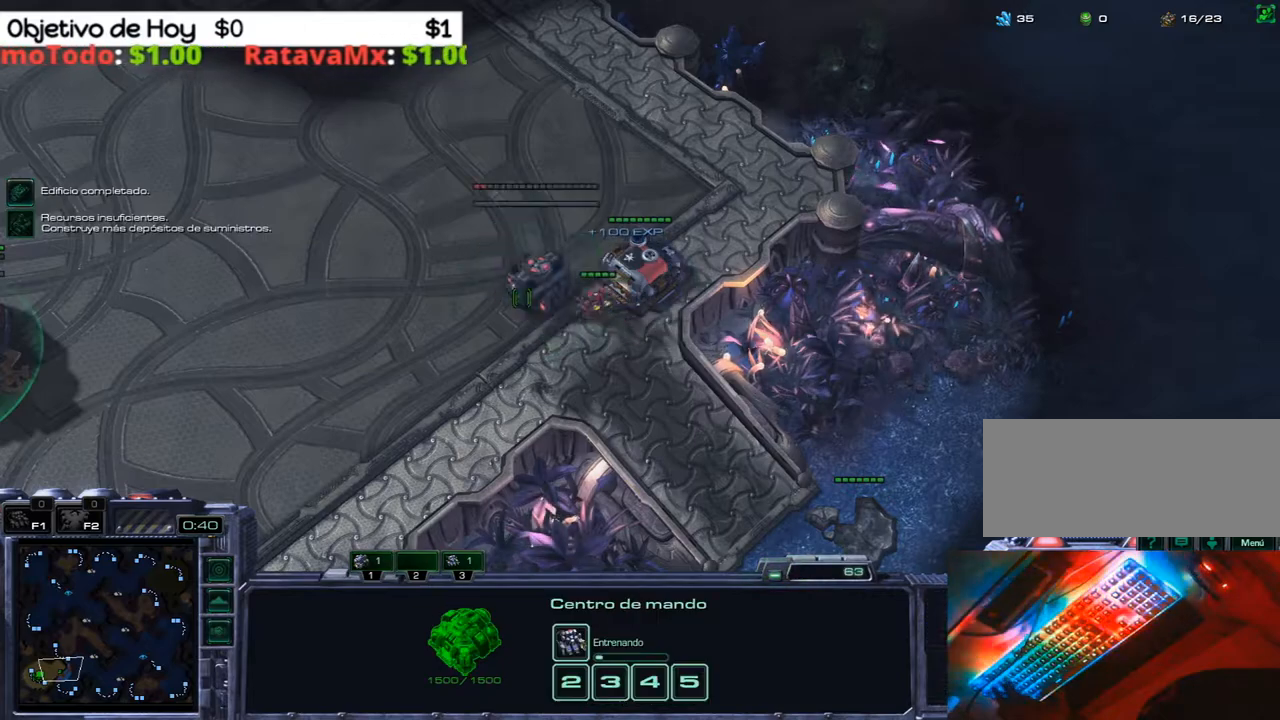
{"keys": ["2", "3"], "events": [[83, "1", "down"], [183, "1", "up"], [233, "1", "down"], [333, "1", "up"], [367, "3", "down"], [467, "2", "down"]]}